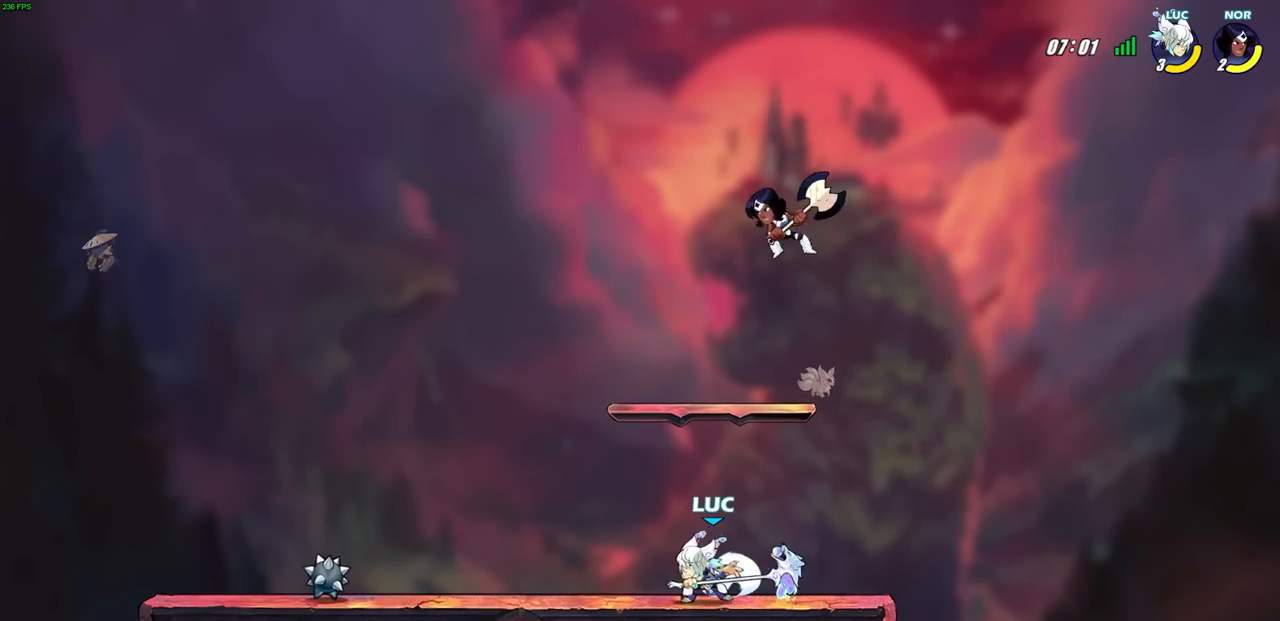
Gameplay with a controller (PlayStation layout); each line is a JSON object with the inputs held at the frame after it. "events" lists button and stick changes between this image and that frame as [ms after this image, input, new state], when the widget could be followed in between. Not read: R1.
{"buttons": [], "left_stick": "center", "right_stick": "center", "events": []}
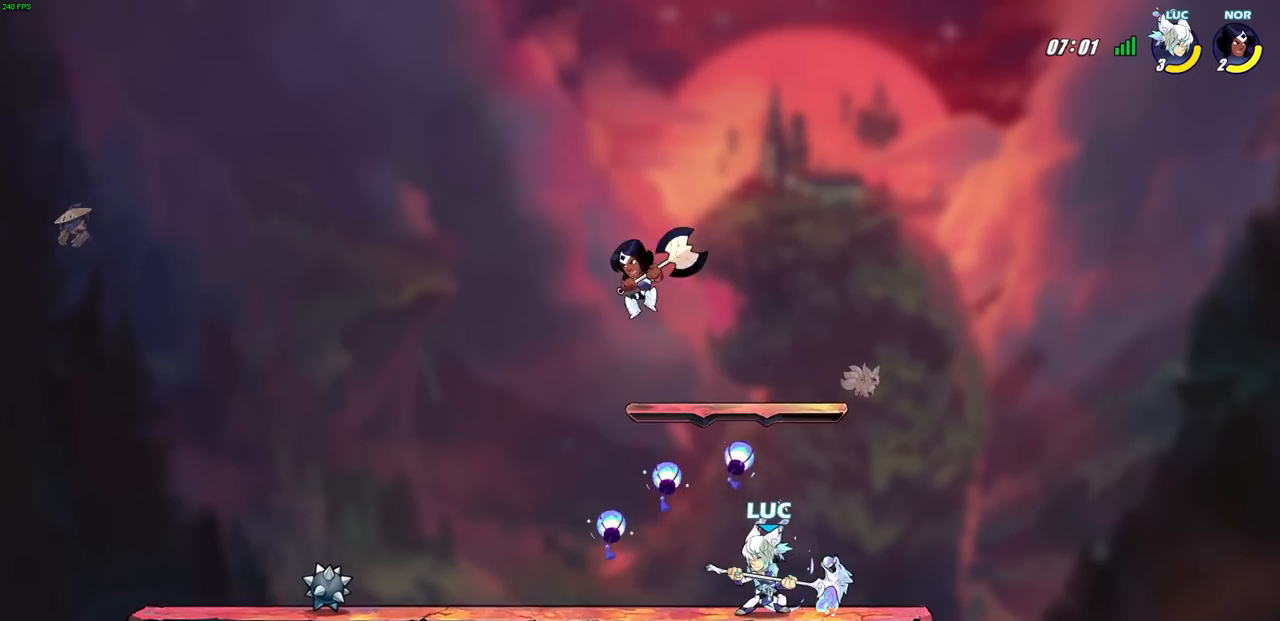
{"buttons": ["CROSS"], "left_stick": "left", "right_stick": "center", "events": [[117, "left_stick", "left"], [500, "CROSS", "down"]]}
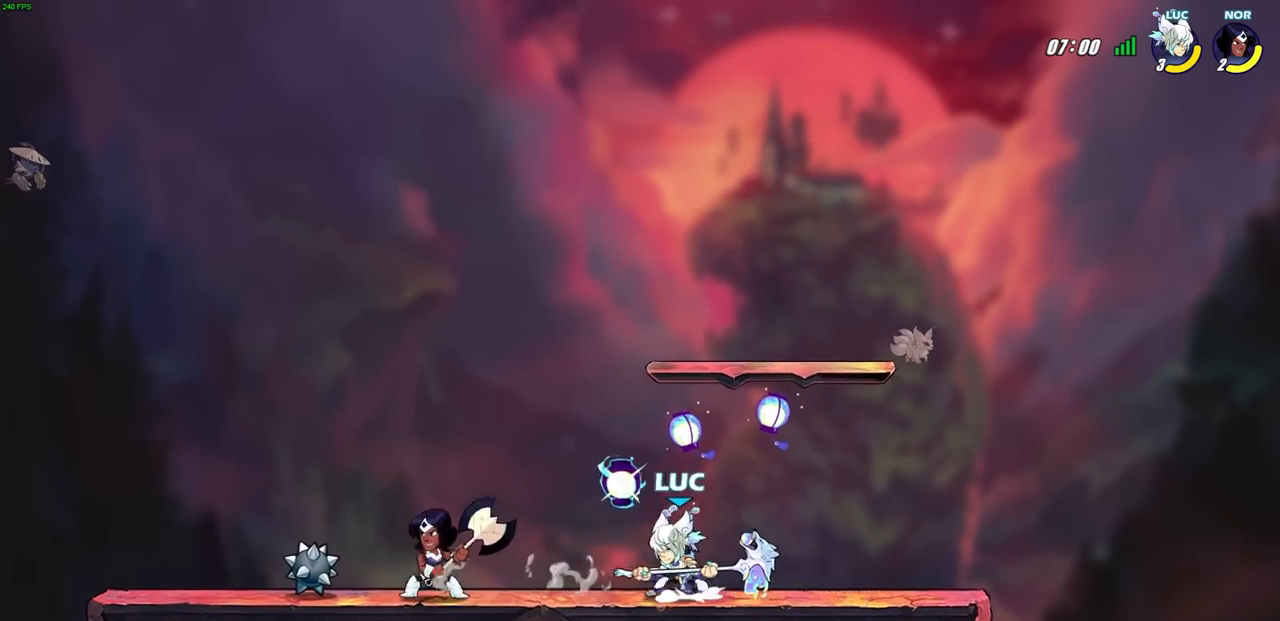
{"buttons": [], "left_stick": "center", "right_stick": "center", "events": [[33, "SQUARE", "down"], [67, "CROSS", "up"], [100, "SQUARE", "up"], [417, "left_stick", "center"]]}
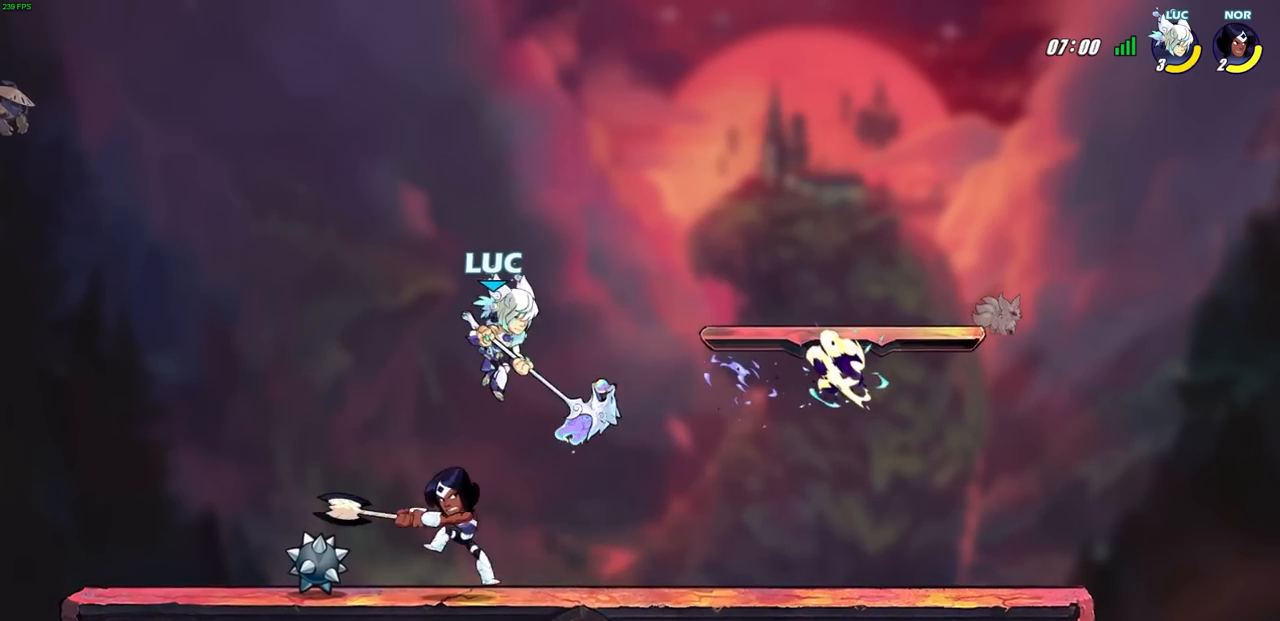
{"buttons": [], "left_stick": "center", "right_stick": "center", "events": [[150, "left_stick", "down"], [183, "SQUARE", "down"], [267, "SQUARE", "up"], [267, "left_stick", "center"], [433, "L1", "down"], [500, "L1", "up"]]}
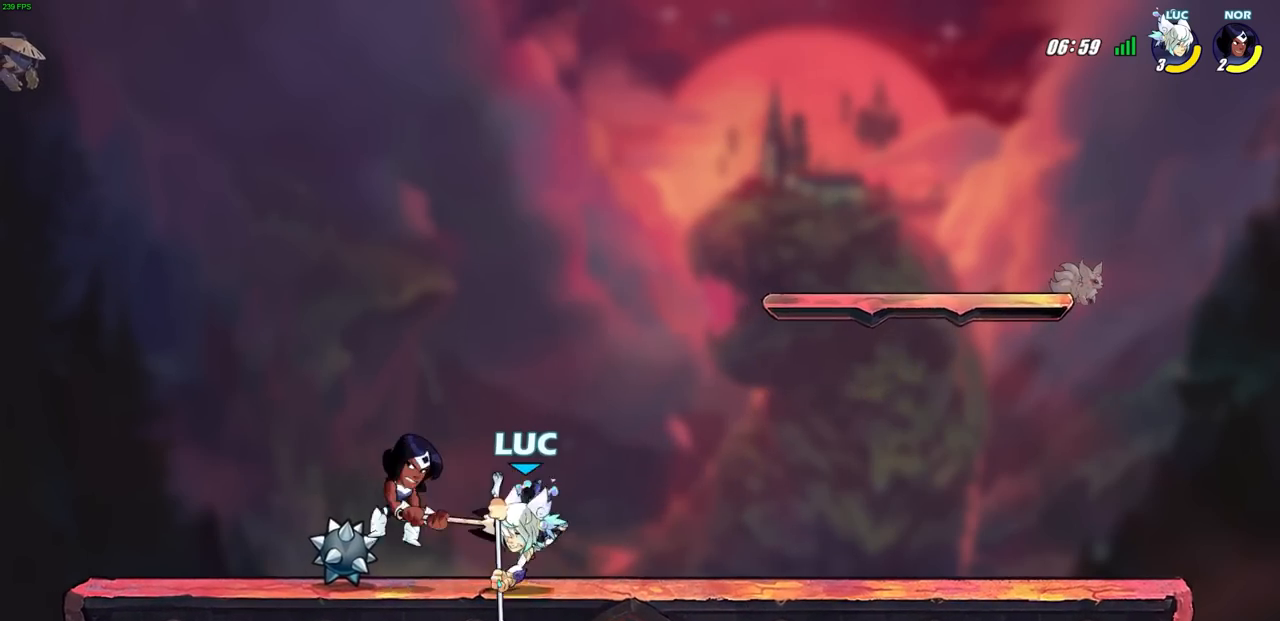
{"buttons": ["SQUARE"], "left_stick": "center", "right_stick": "center", "events": [[283, "SQUARE", "down"], [383, "SQUARE", "up"], [450, "SQUARE", "down"]]}
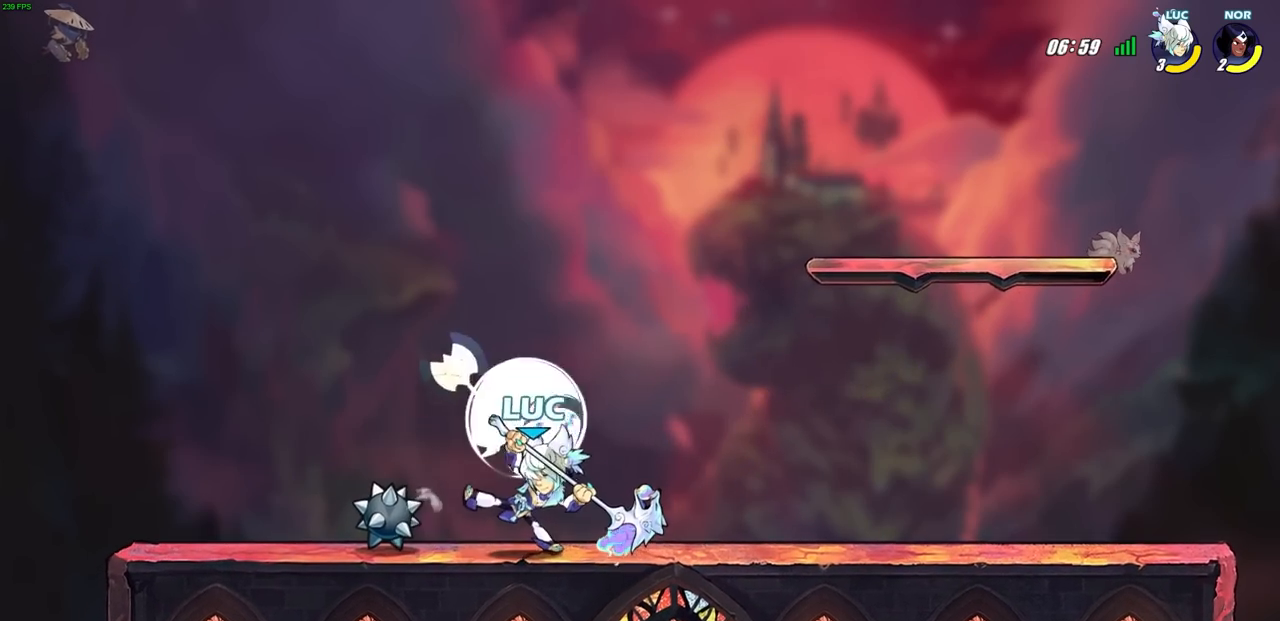
{"buttons": [], "left_stick": "right", "right_stick": "center", "events": [[67, "SQUARE", "up"], [267, "left_stick", "right"], [433, "CROSS", "down"], [483, "CROSS", "up"]]}
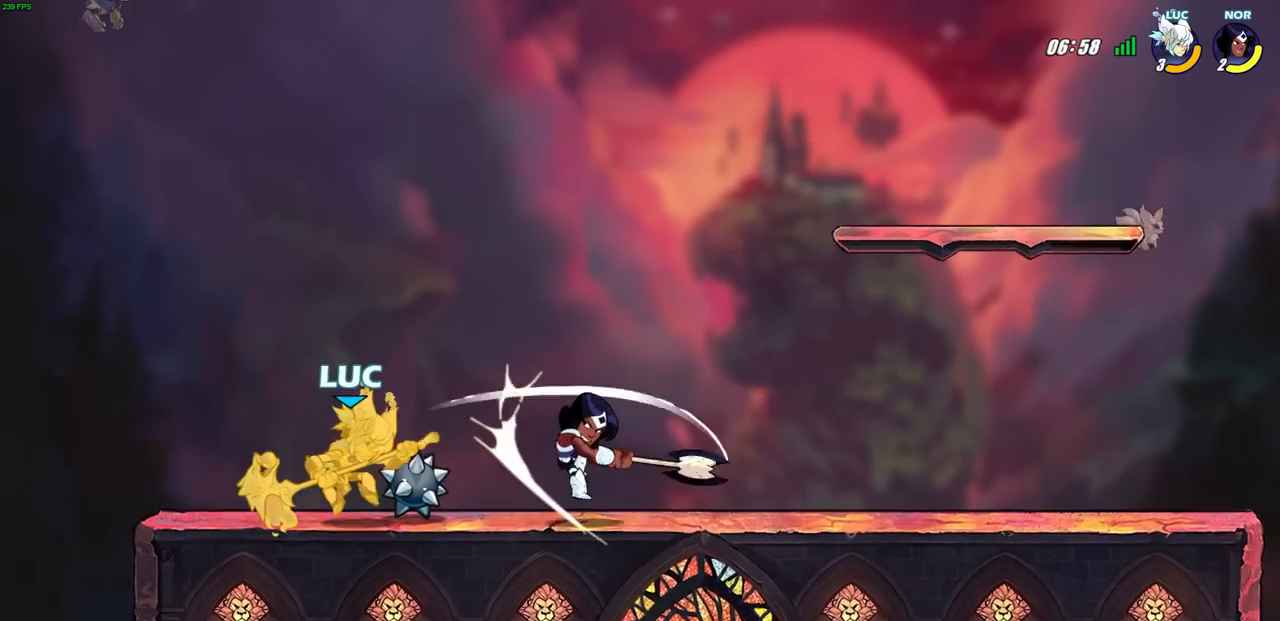
{"buttons": ["CIRCLE", "R2"], "left_stick": "center", "right_stick": "center", "events": [[50, "left_stick", "center"], [433, "left_stick", "right"], [450, "CIRCLE", "down"], [450, "R2", "down"], [500, "left_stick", "center"]]}
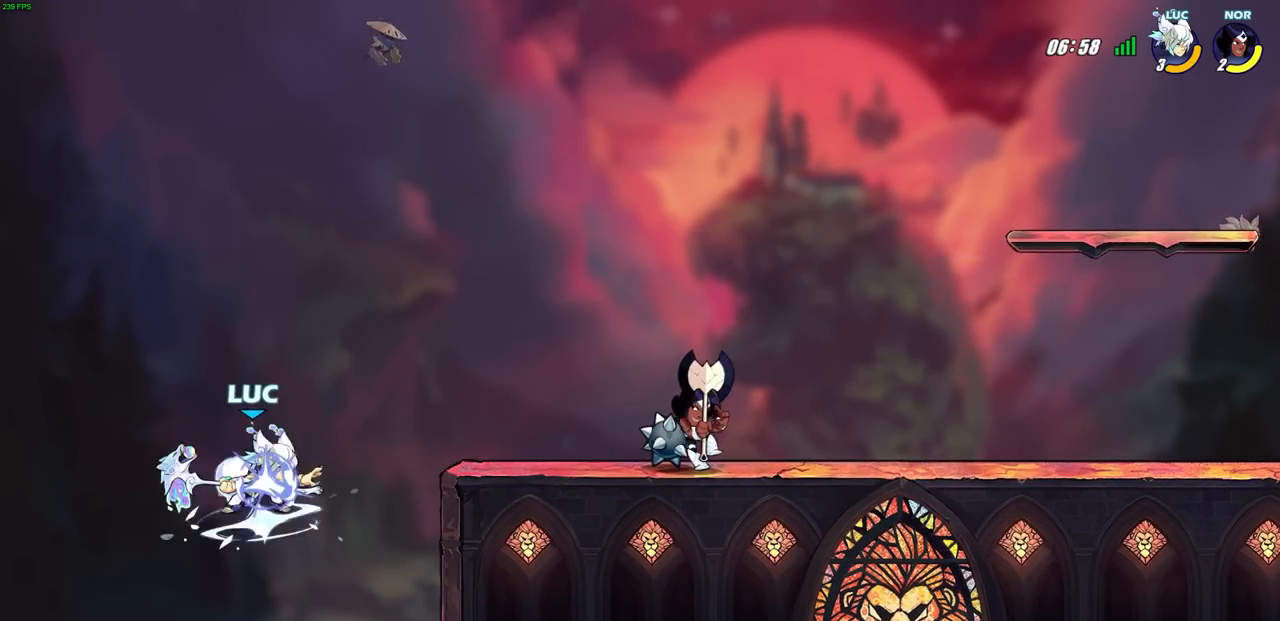
{"buttons": [], "left_stick": "center", "right_stick": "center", "events": [[33, "CIRCLE", "up"], [33, "R2", "up"]]}
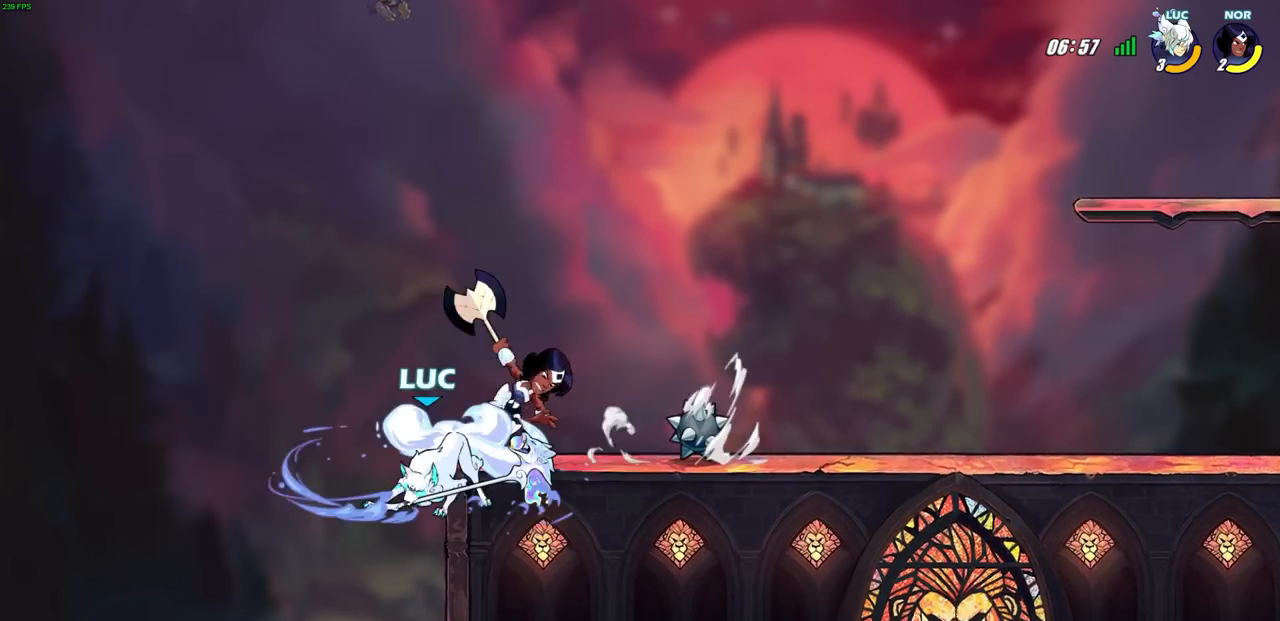
{"buttons": [], "left_stick": "down", "right_stick": "center", "events": [[500, "left_stick", "down"]]}
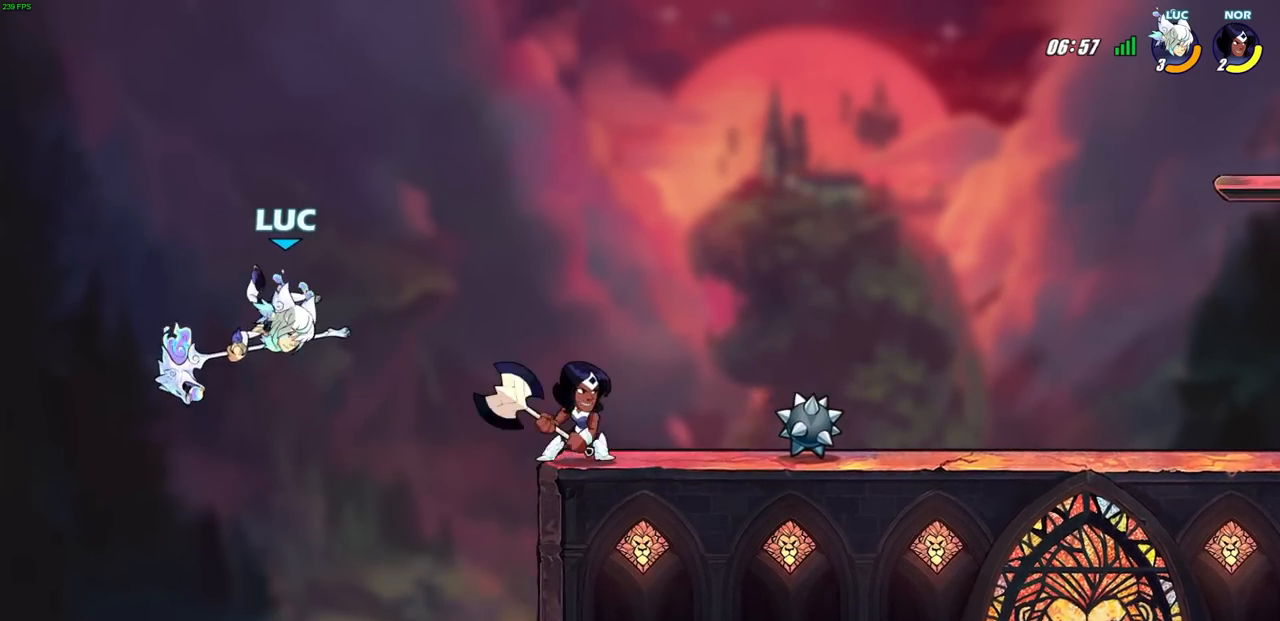
{"buttons": [], "left_stick": "right", "right_stick": "center", "events": [[167, "left_stick", "right"]]}
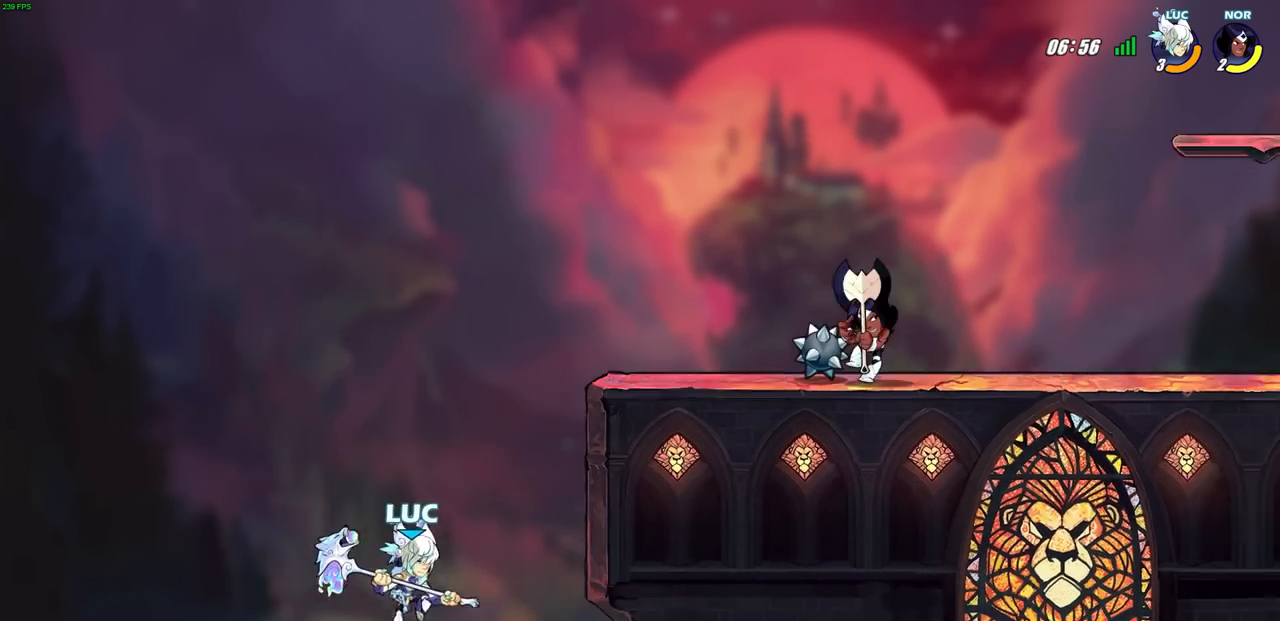
{"buttons": [], "left_stick": "right", "right_stick": "center", "events": [[100, "CROSS", "down"], [267, "CROSS", "up"]]}
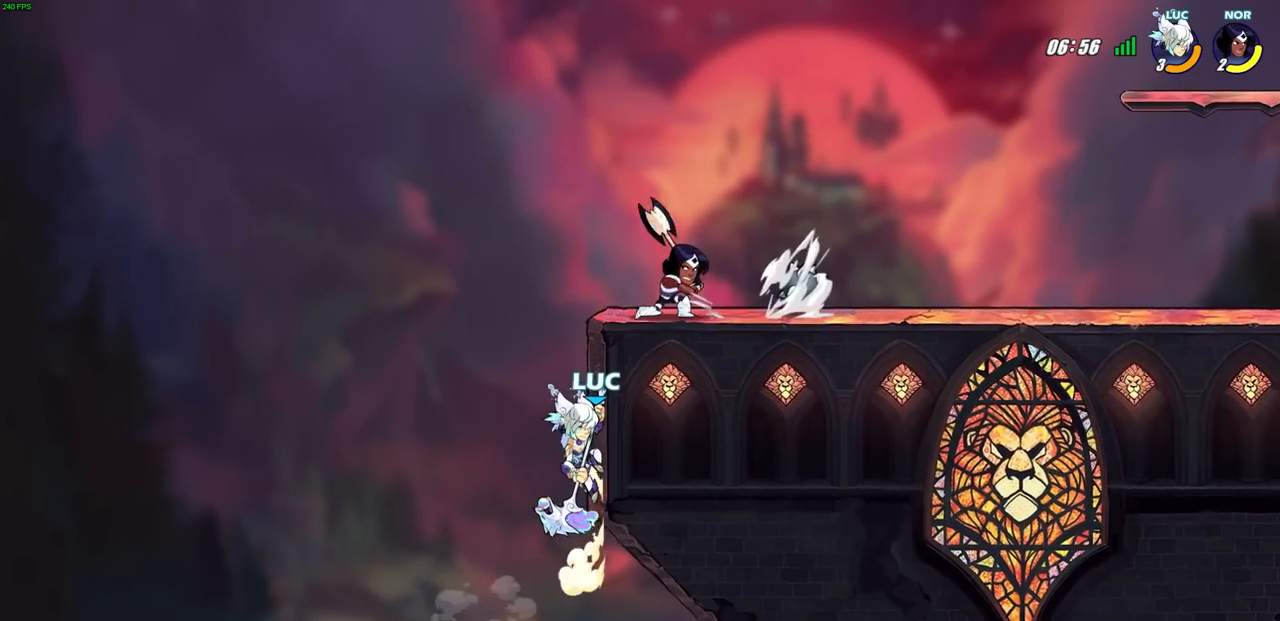
{"buttons": [], "left_stick": "down-left", "right_stick": "center", "events": [[500, "left_stick", "down-left"]]}
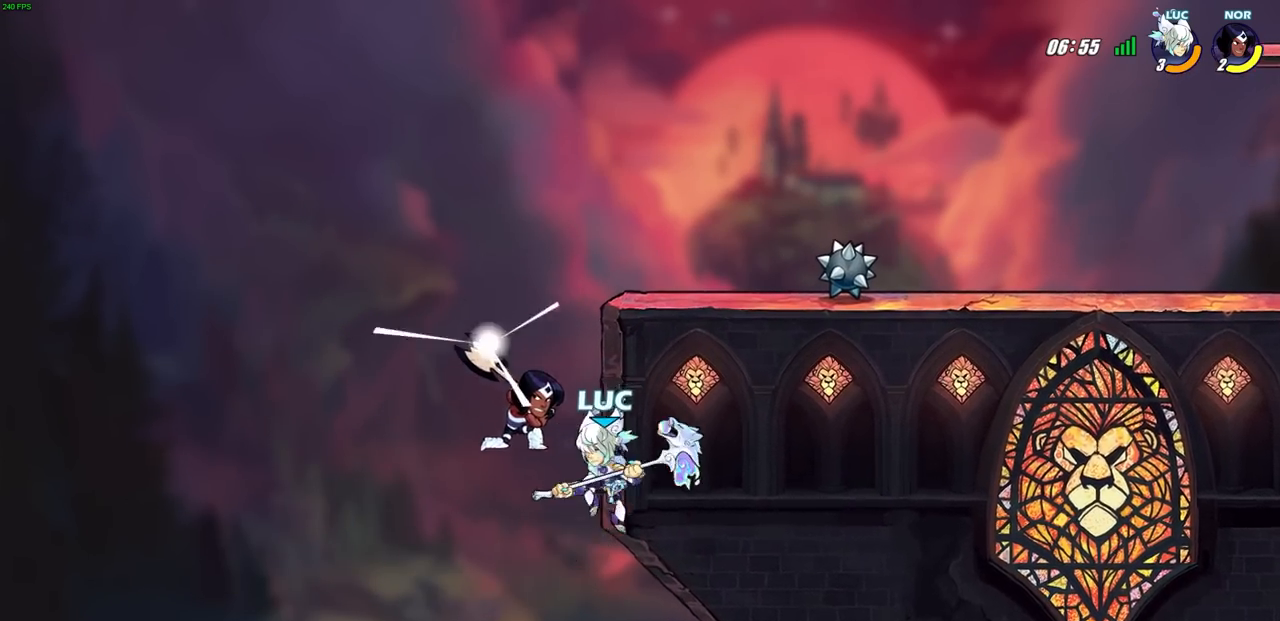
{"buttons": [], "left_stick": "center", "right_stick": "center", "events": [[317, "left_stick", "down"], [433, "left_stick", "center"]]}
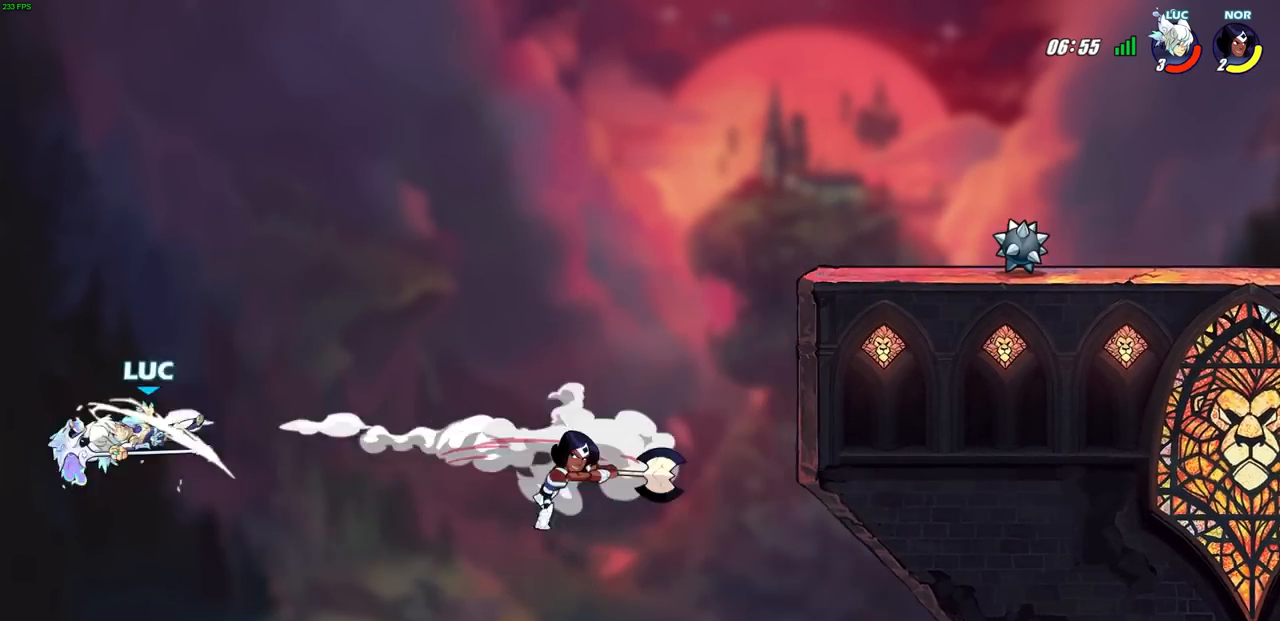
{"buttons": ["R2"], "left_stick": "up-right", "right_stick": "center", "events": [[100, "left_stick", "up-right"], [267, "R2", "down"], [383, "R2", "up"], [483, "R2", "down"]]}
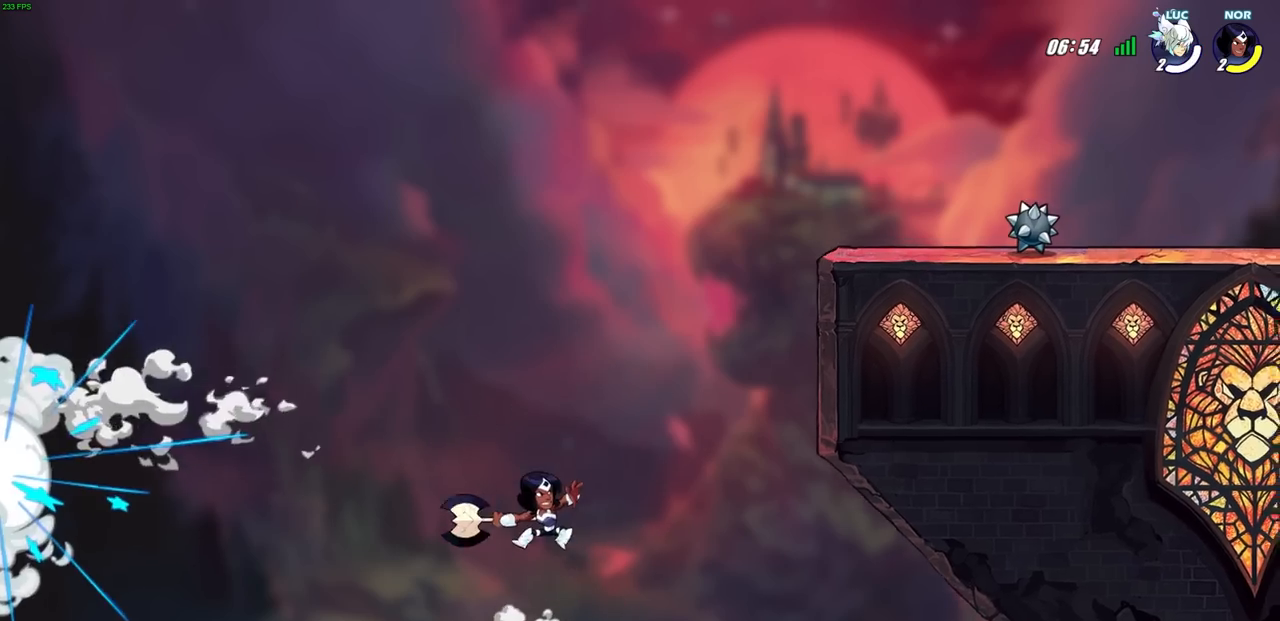
{"buttons": [], "left_stick": "center", "right_stick": "center", "events": [[83, "R2", "up"], [283, "left_stick", "center"], [300, "R2", "down"], [367, "R2", "up"]]}
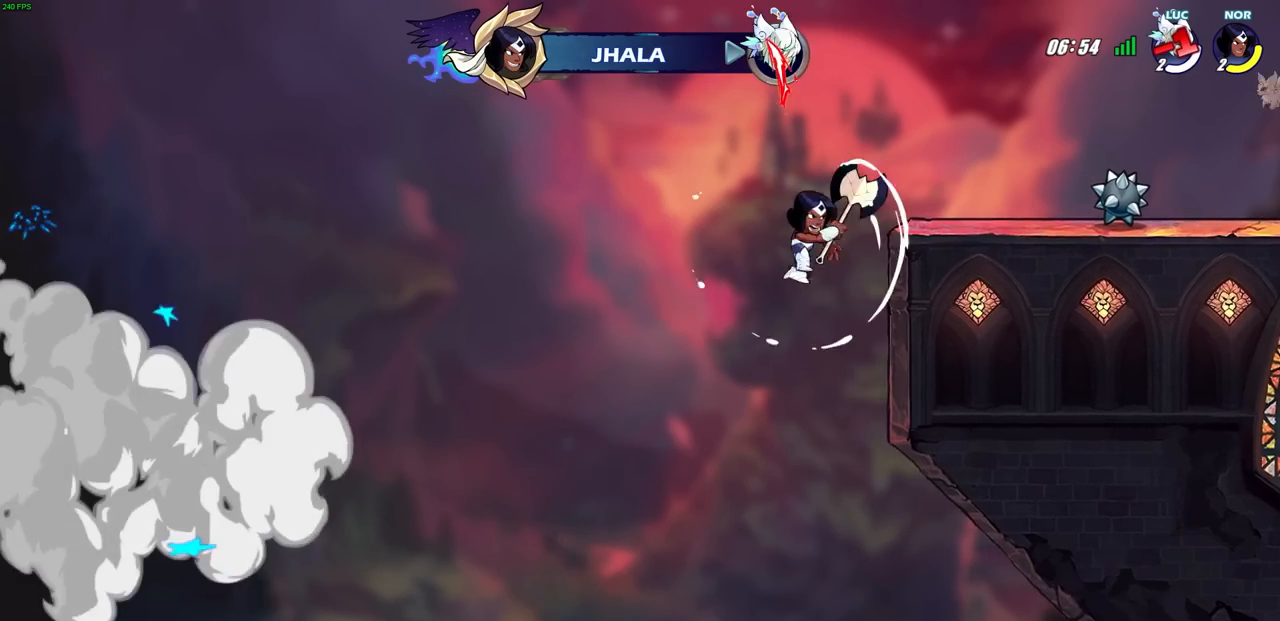
{"buttons": [], "left_stick": "center", "right_stick": "center", "events": []}
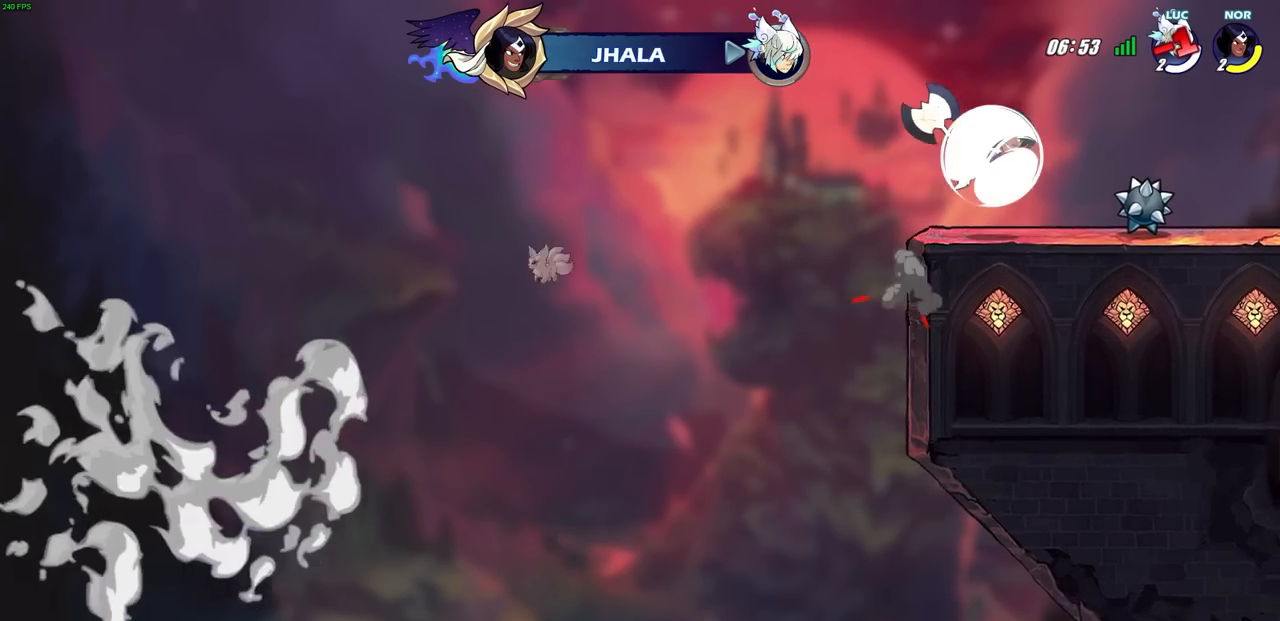
{"buttons": [], "left_stick": "center", "right_stick": "center", "events": []}
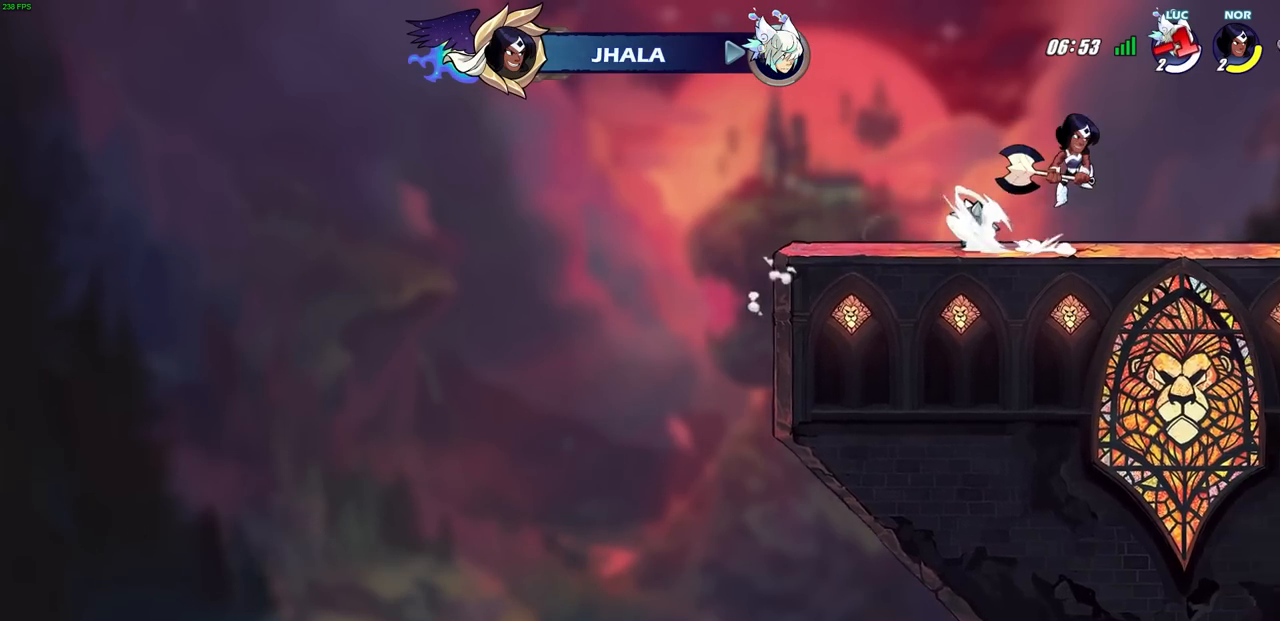
{"buttons": [], "left_stick": "center", "right_stick": "center", "events": []}
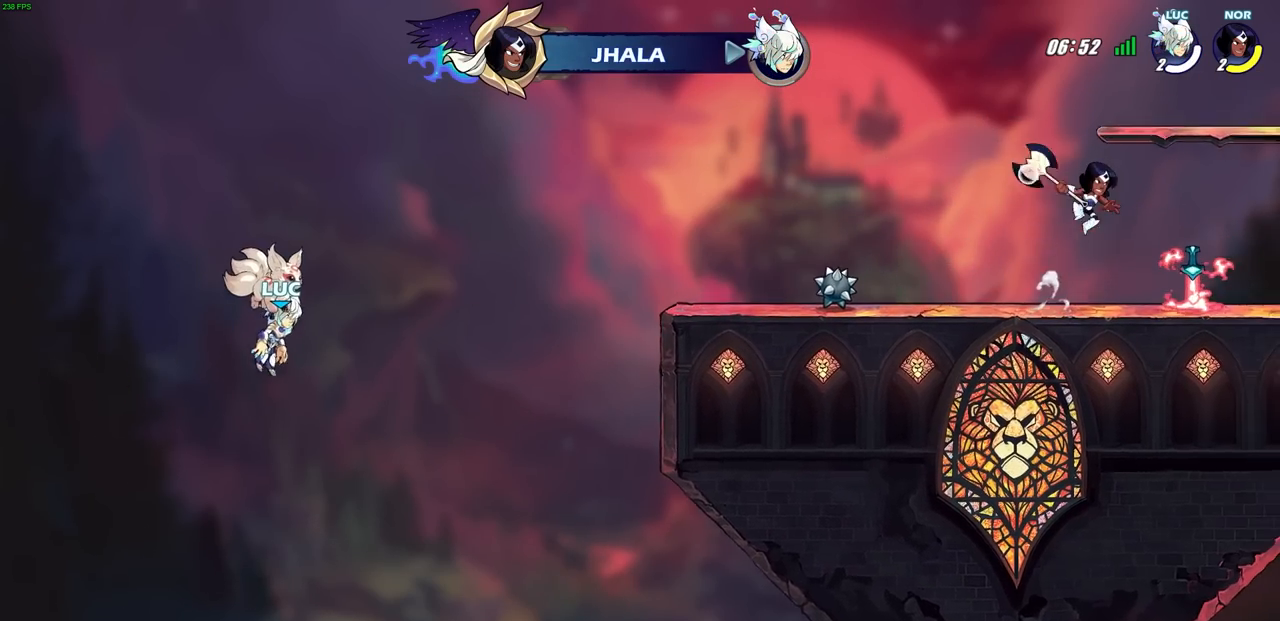
{"buttons": [], "left_stick": "center", "right_stick": "center", "events": []}
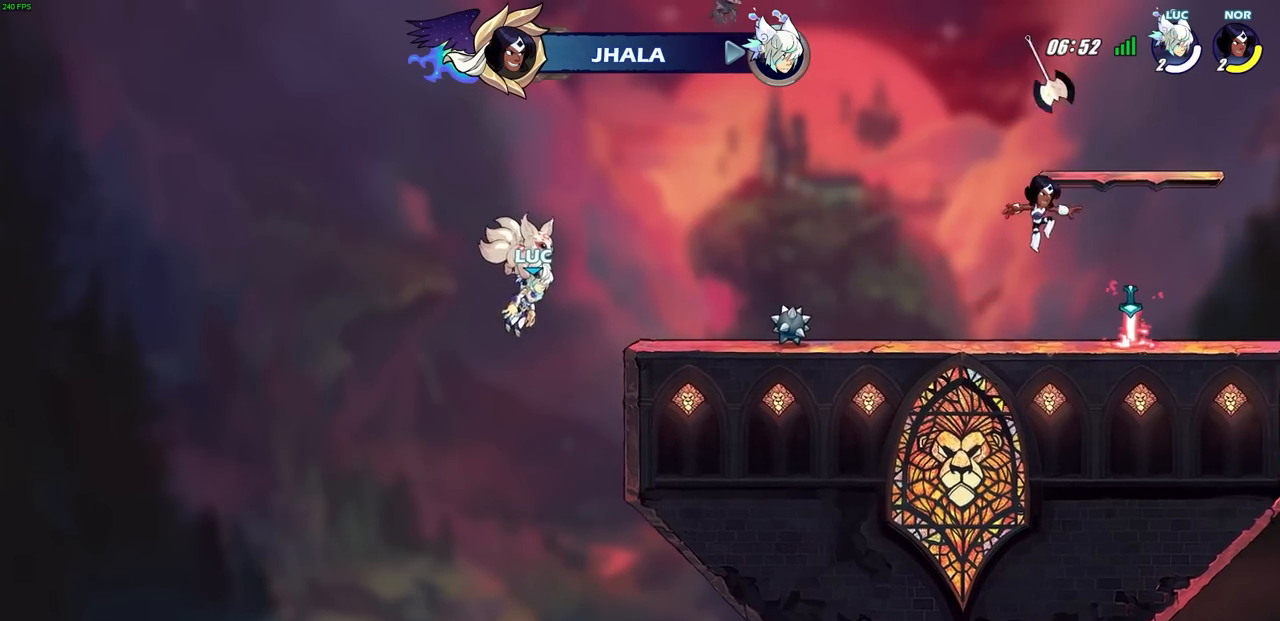
{"buttons": [], "left_stick": "center", "right_stick": "center", "events": []}
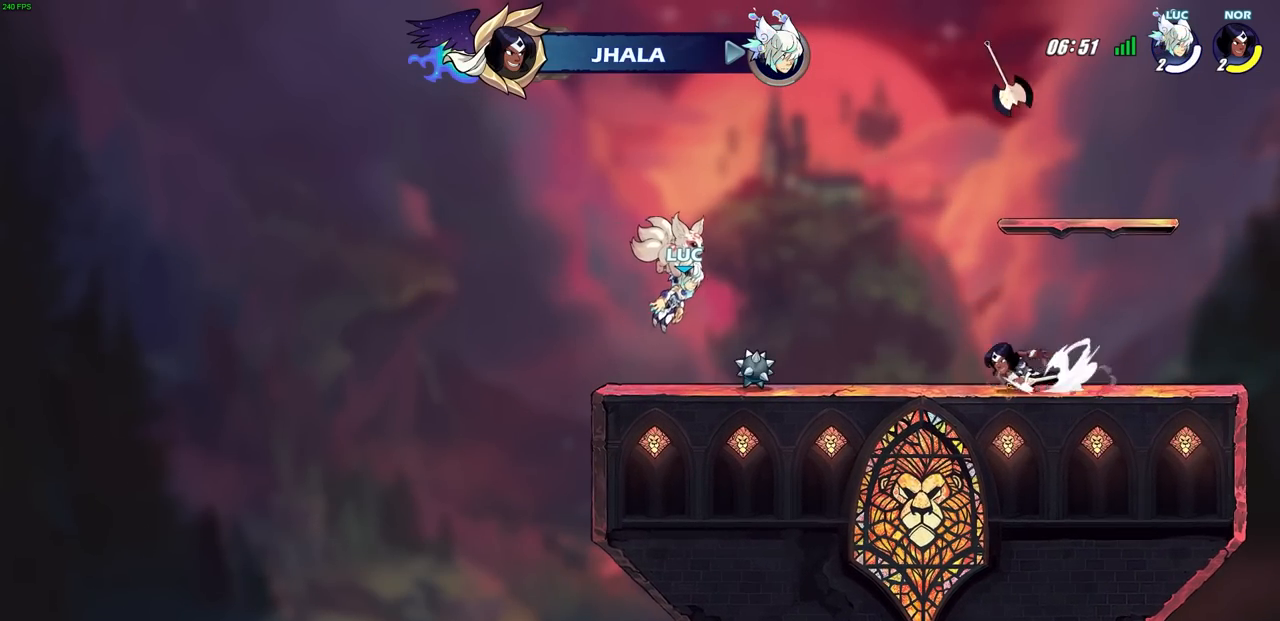
{"buttons": [], "left_stick": "center", "right_stick": "center", "events": []}
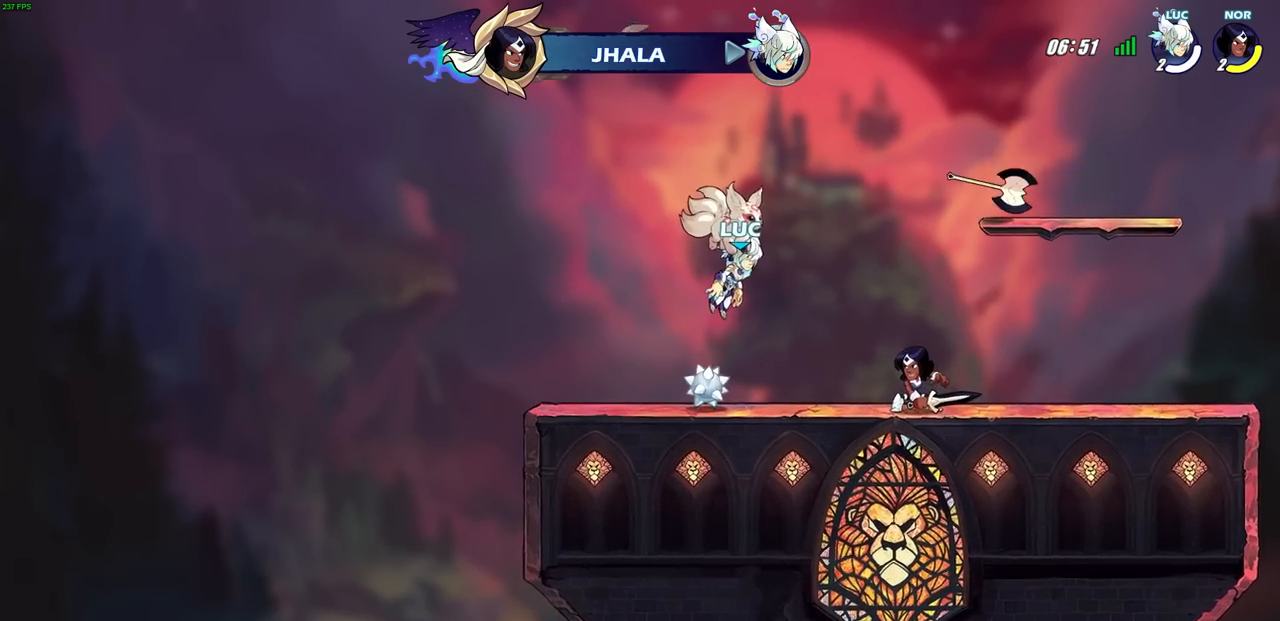
{"buttons": [], "left_stick": "center", "right_stick": "center", "events": []}
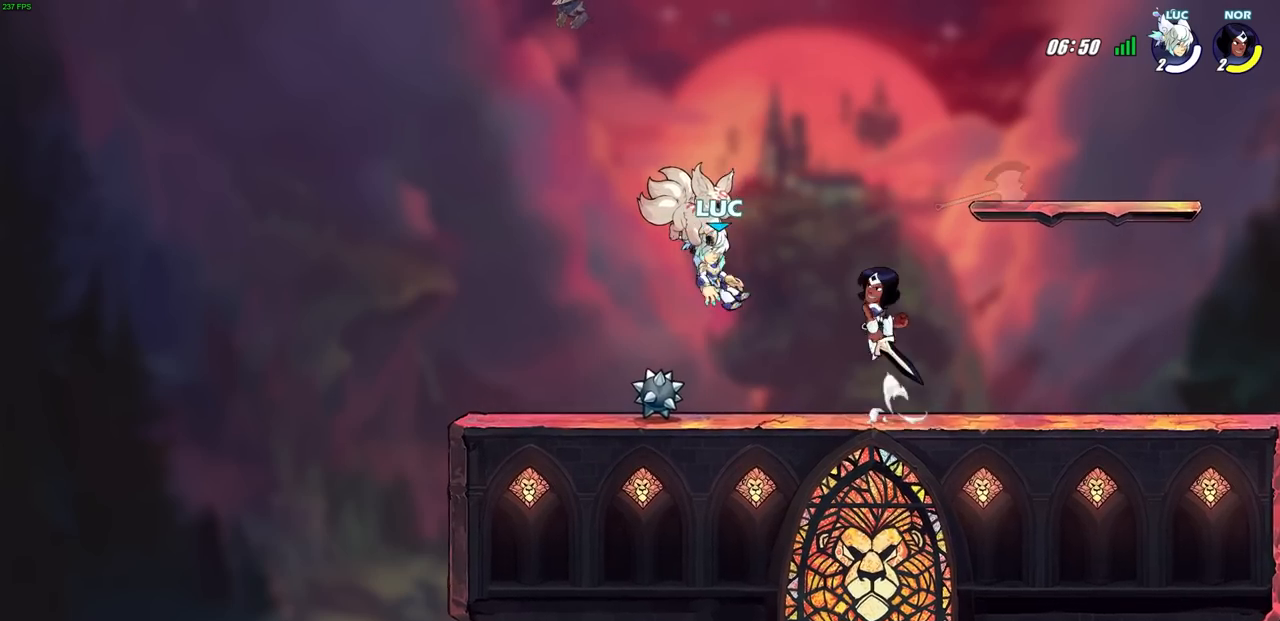
{"buttons": [], "left_stick": "center", "right_stick": "center", "events": []}
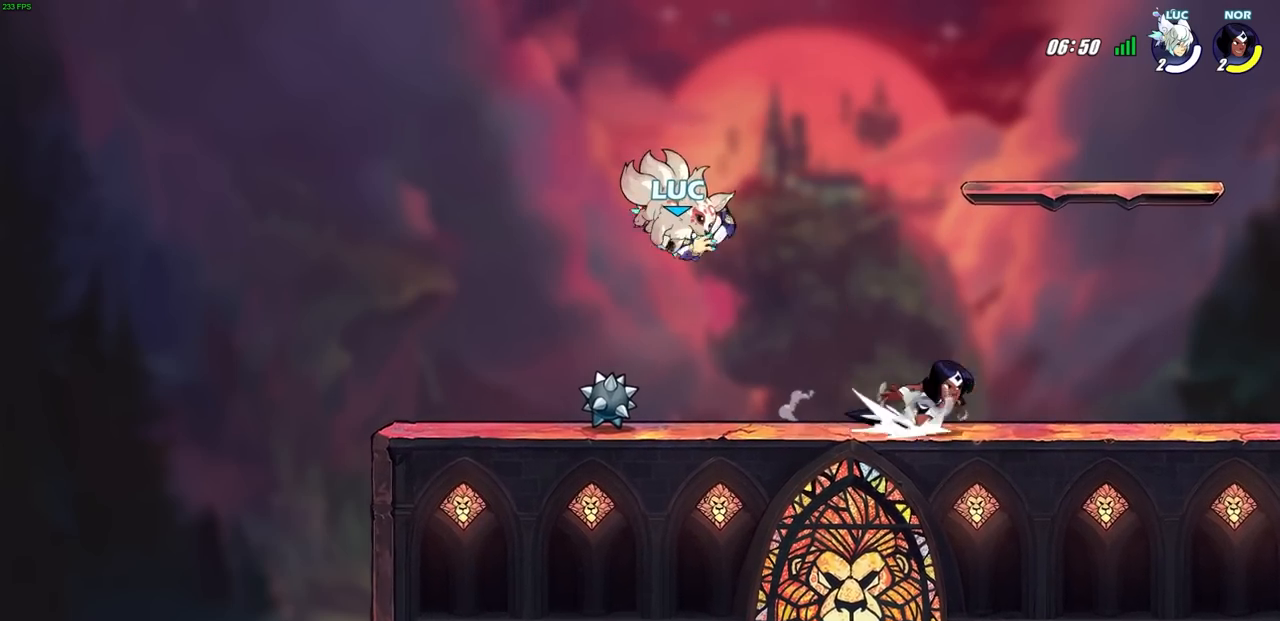
{"buttons": [], "left_stick": "center", "right_stick": "center", "events": [[317, "CROSS", "down"], [433, "CROSS", "up"]]}
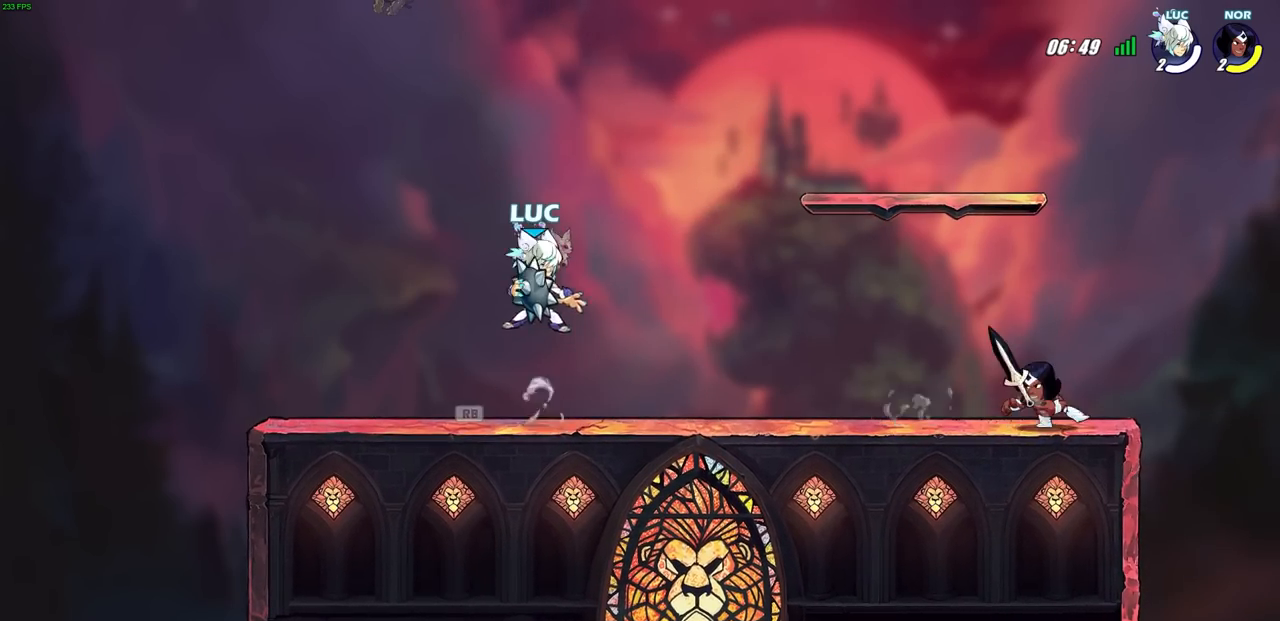
{"buttons": [], "left_stick": "center", "right_stick": "center", "events": [[183, "CIRCLE", "down"], [183, "left_stick", "right"], [233, "CIRCLE", "up"], [283, "left_stick", "center"]]}
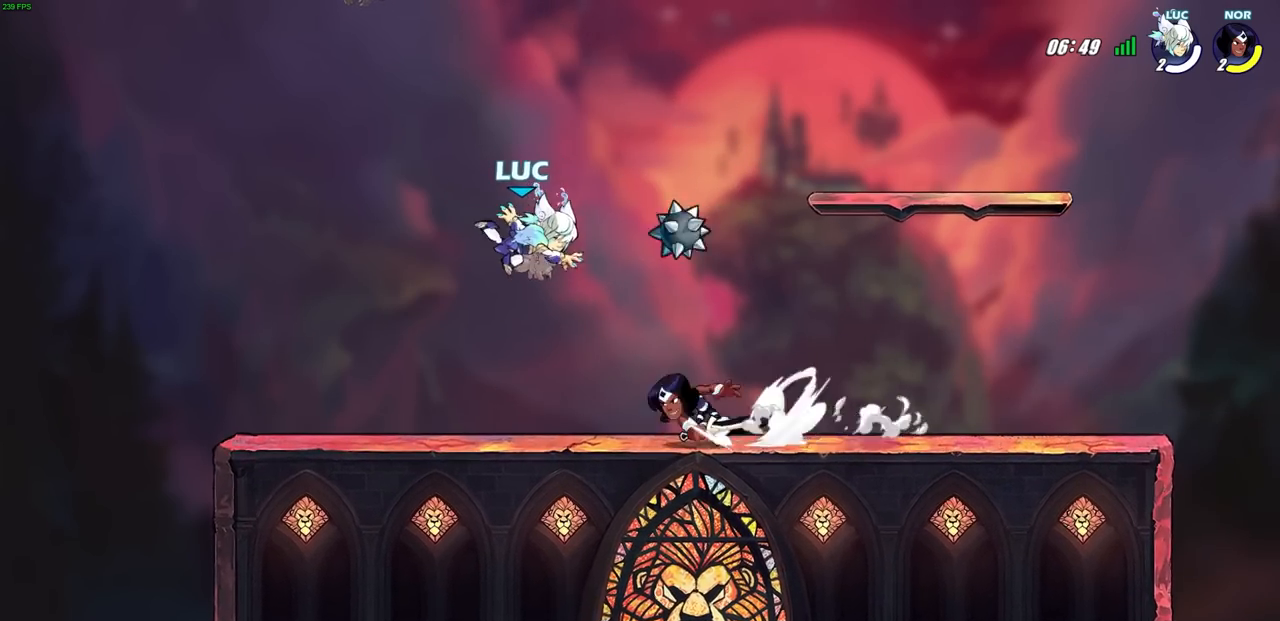
{"buttons": ["R2"], "left_stick": "center", "right_stick": "center", "events": [[483, "R2", "down"]]}
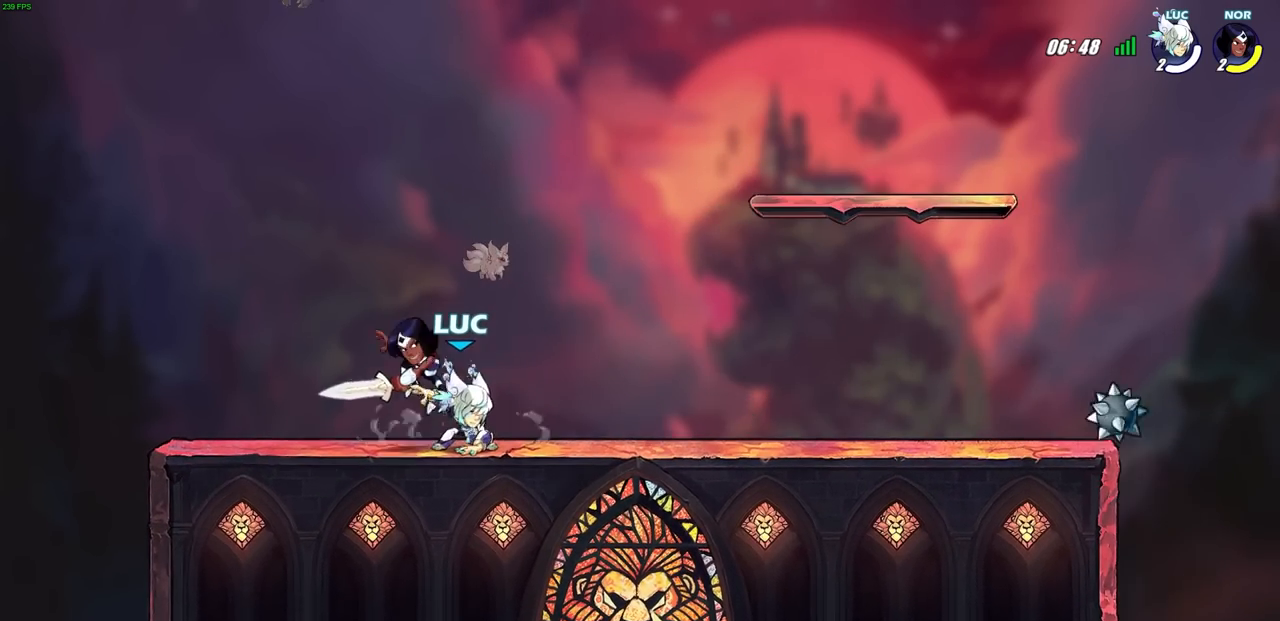
{"buttons": [], "left_stick": "center", "right_stick": "center", "events": [[250, "R2", "up"], [250, "left_stick", "down"], [283, "SQUARE", "down"], [367, "SQUARE", "up"], [400, "left_stick", "center"]]}
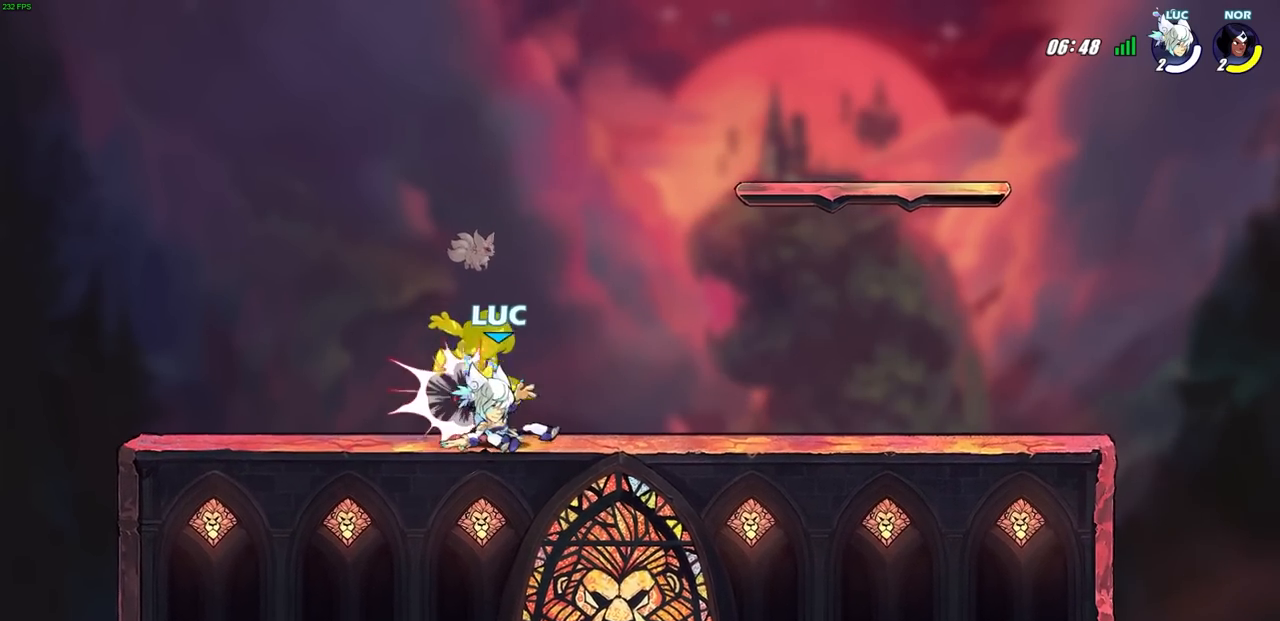
{"buttons": [], "left_stick": "center", "right_stick": "center", "events": [[50, "L1", "down"], [50, "left_stick", "down-left"], [67, "CROSS", "down"], [133, "CIRCLE", "down"], [133, "L1", "up"], [150, "CROSS", "up"], [417, "CIRCLE", "up"], [417, "left_stick", "center"]]}